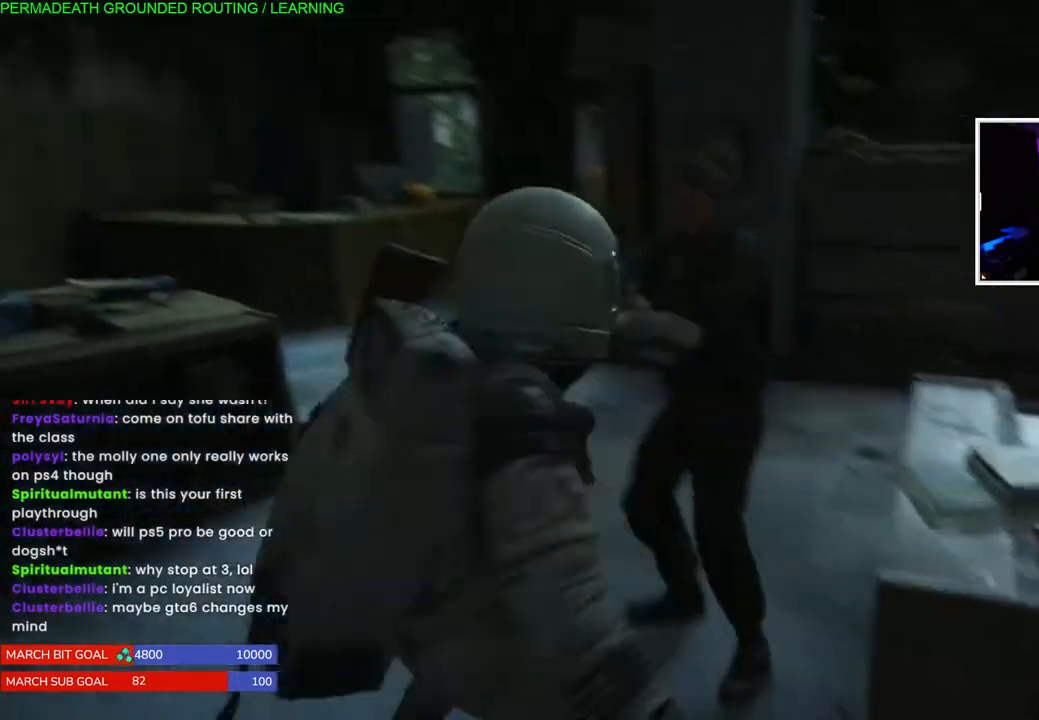
Gameplay with a controller (PlayStation layout); each line is a JSON object with the inputs held at the frame after it (dt_ms = milliseconds from this image to that frame). "events" lists button and stick changes between this image and that frame as [ms after this image, input, new state], when the widget could be followed in between. Not read: L3.
{"dt_ms": 500, "buttons": ["SQUARE"], "left_stick": "center", "right_stick": "center", "events": [[33, "SQUARE", "up"], [33, "right_stick", "center"], [83, "left_stick", "up"], [100, "SQUARE", "down"], [217, "SQUARE", "up"], [300, "SQUARE", "down"], [433, "SQUARE", "up"], [500, "SQUARE", "down"], [500, "left_stick", "center"]]}
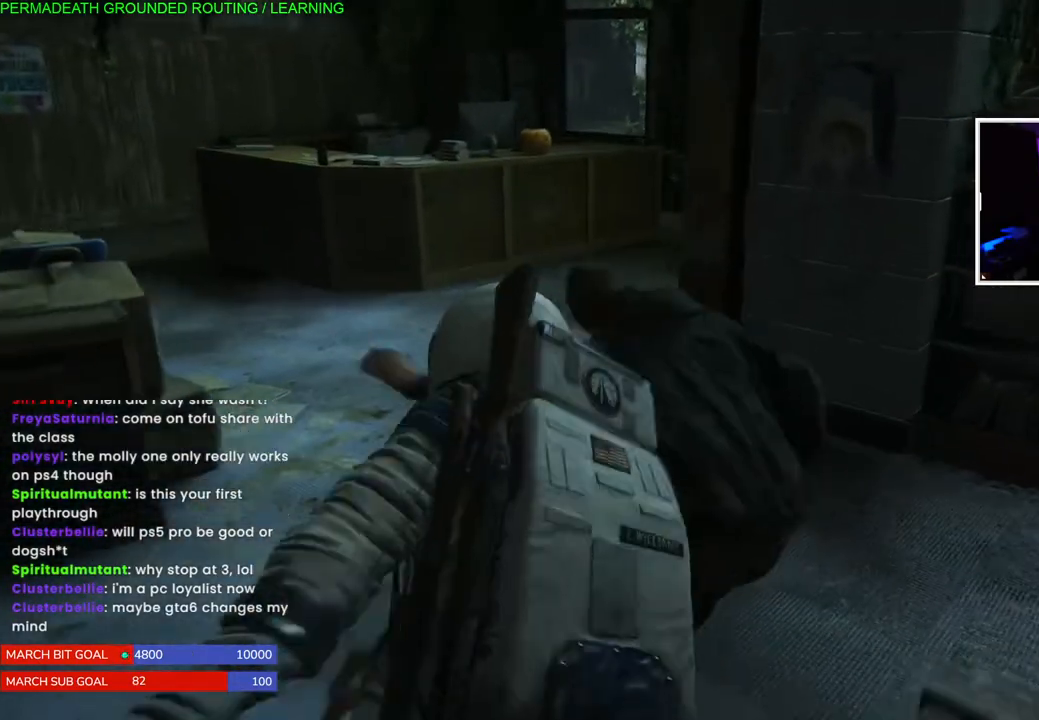
{"dt_ms": 500, "buttons": ["SQUARE"], "left_stick": "center", "right_stick": "center", "events": [[133, "SQUARE", "up"], [200, "SQUARE", "down"], [317, "SQUARE", "up"], [400, "SQUARE", "down"]]}
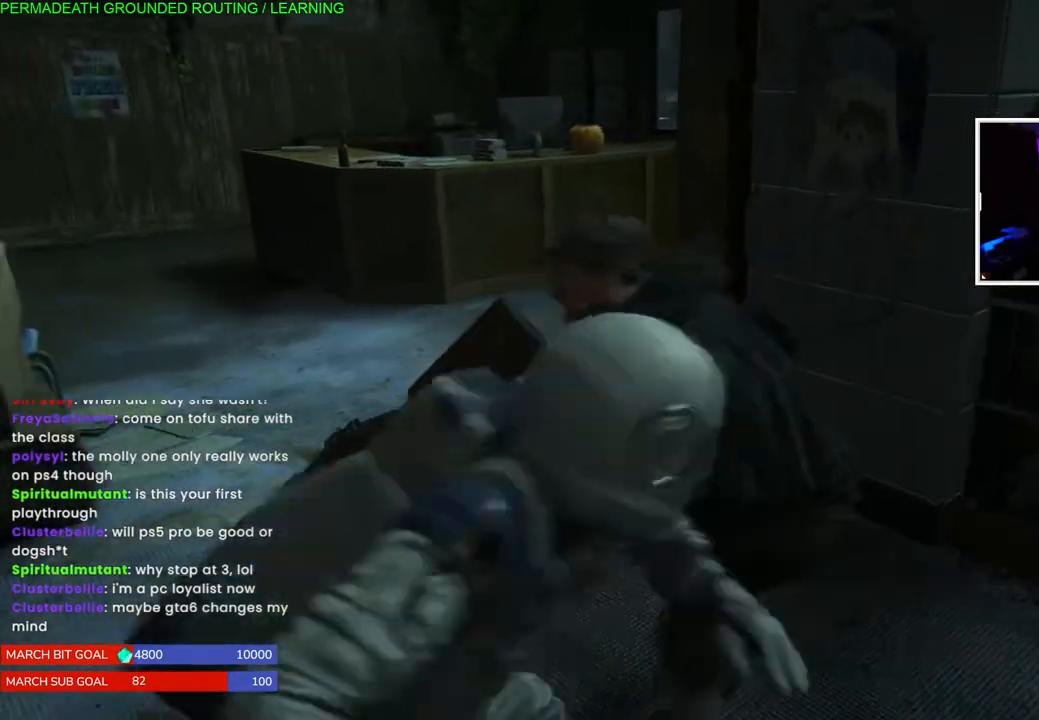
{"dt_ms": 500, "buttons": [], "left_stick": "center", "right_stick": "center", "events": [[17, "SQUARE", "up"], [100, "SQUARE", "down"], [217, "SQUARE", "up"], [300, "SQUARE", "down"], [433, "SQUARE", "up"]]}
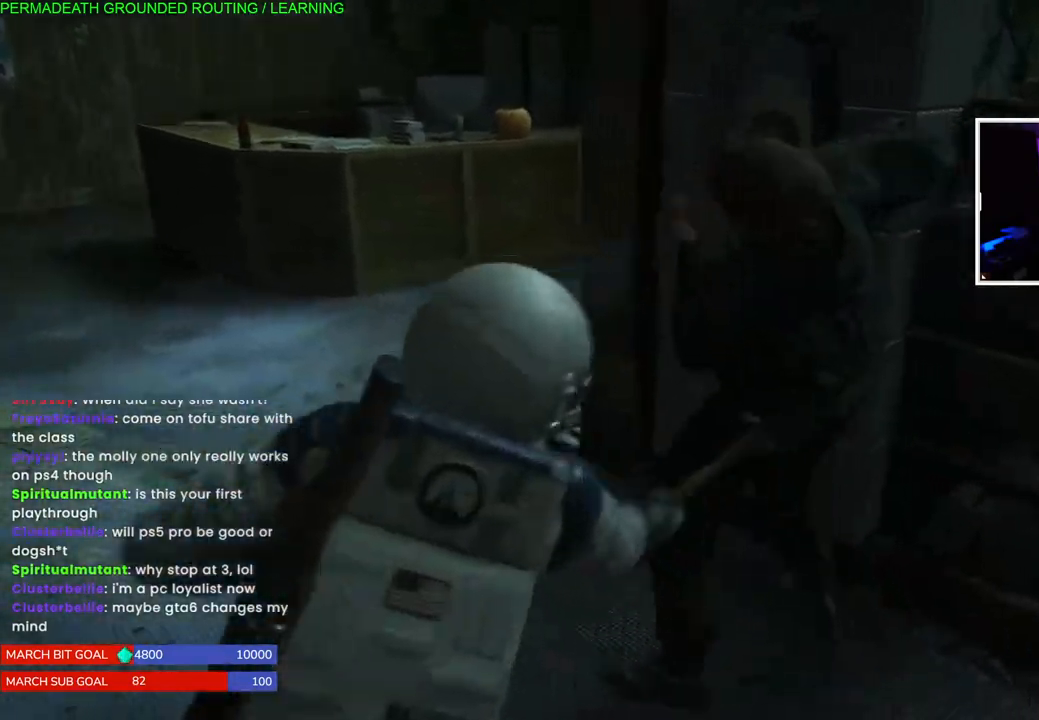
{"dt_ms": 500, "buttons": ["SQUARE"], "left_stick": "center", "right_stick": "center", "events": [[17, "SQUARE", "down"], [133, "SQUARE", "up"], [217, "SQUARE", "down"], [333, "SQUARE", "up"], [400, "SQUARE", "down"]]}
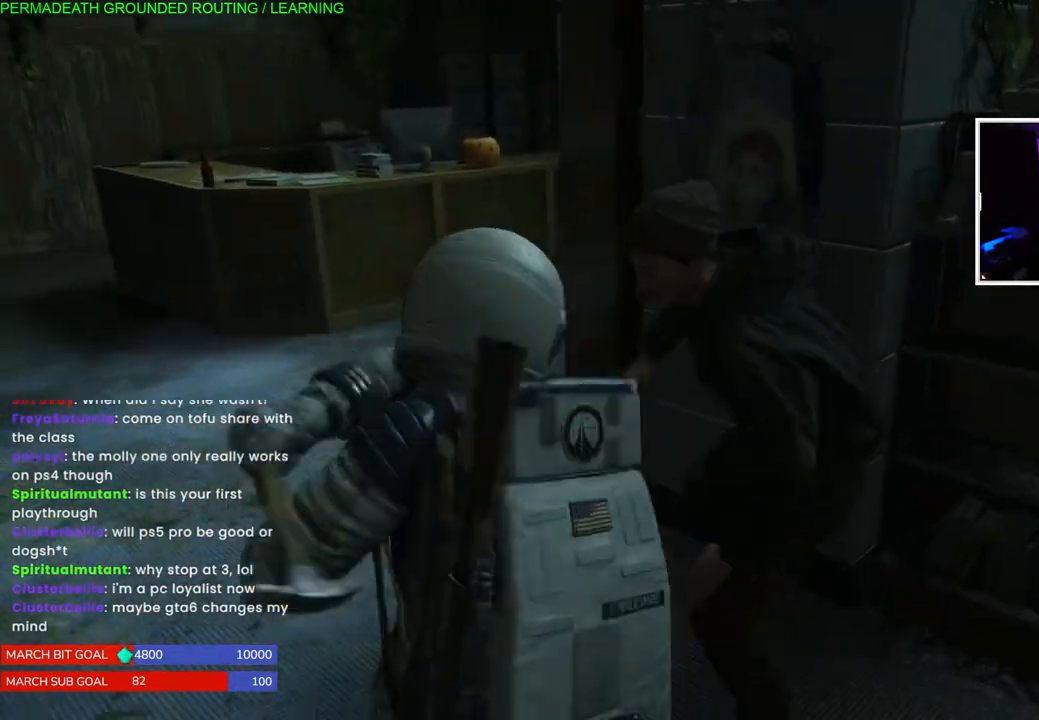
{"dt_ms": 500, "buttons": [], "left_stick": "center", "right_stick": "center", "events": [[33, "SQUARE", "up"], [100, "SQUARE", "down"], [250, "SQUARE", "up"], [317, "SQUARE", "down"], [450, "SQUARE", "up"]]}
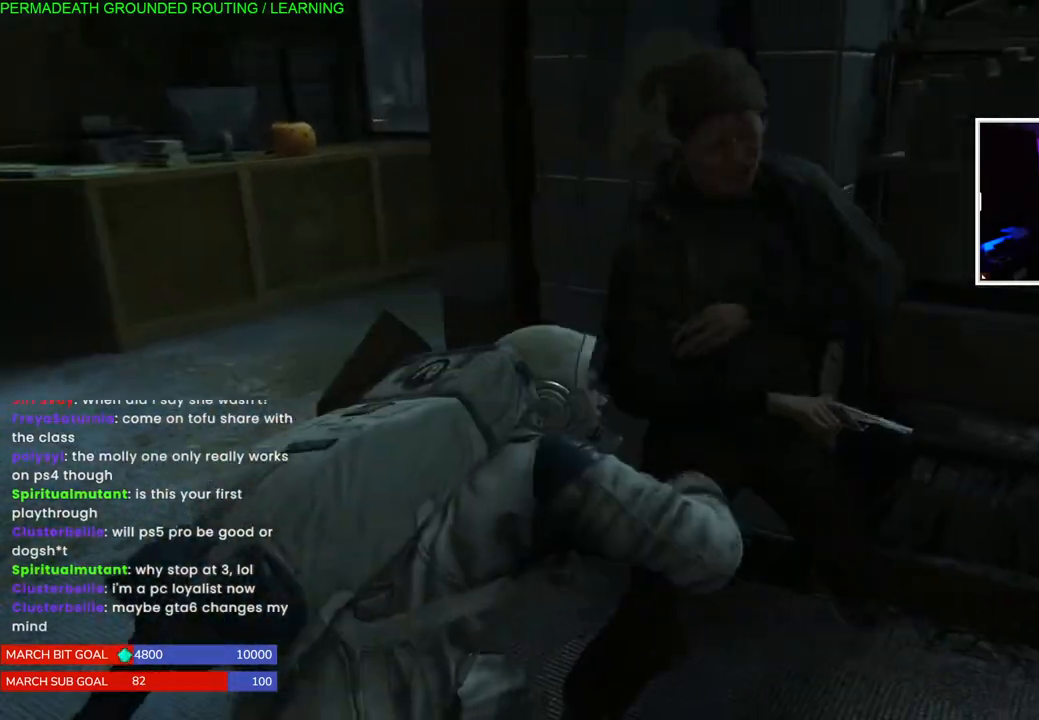
{"dt_ms": 500, "buttons": ["SQUARE"], "left_stick": "center", "right_stick": "center", "events": [[17, "SQUARE", "down"], [150, "SQUARE", "up"], [217, "SQUARE", "down"], [350, "SQUARE", "up"], [417, "SQUARE", "down"]]}
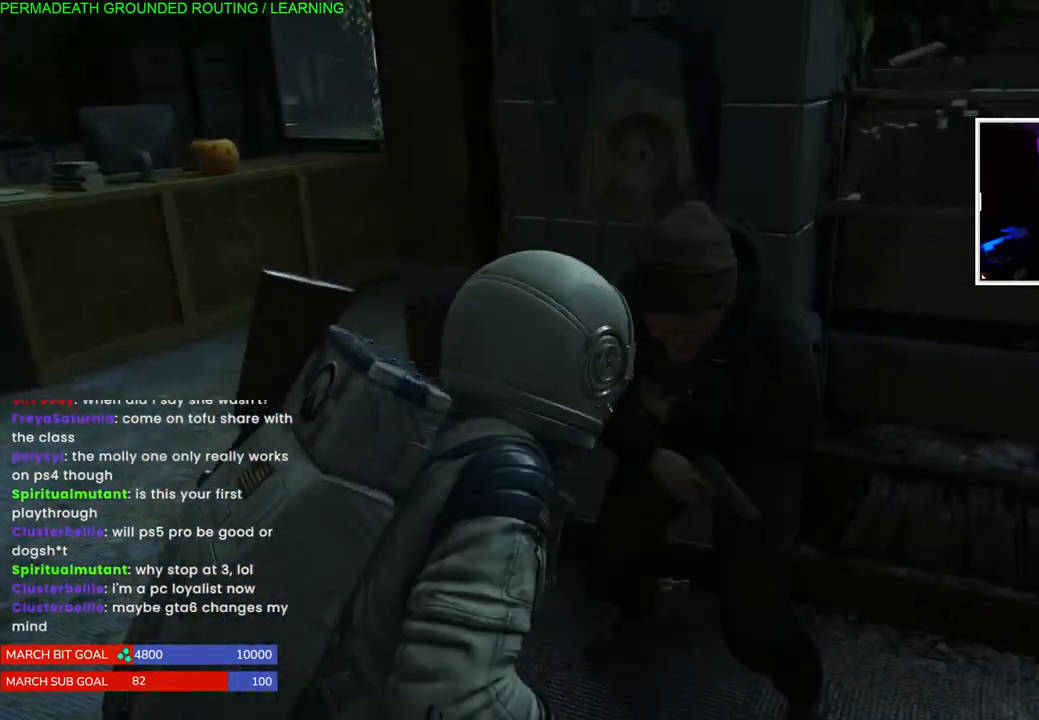
{"dt_ms": 500, "buttons": ["SQUARE"], "left_stick": "center", "right_stick": "center", "events": [[50, "SQUARE", "up"], [117, "SQUARE", "down"], [250, "SQUARE", "up"], [333, "SQUARE", "down"], [433, "SQUARE", "up"], [500, "SQUARE", "down"]]}
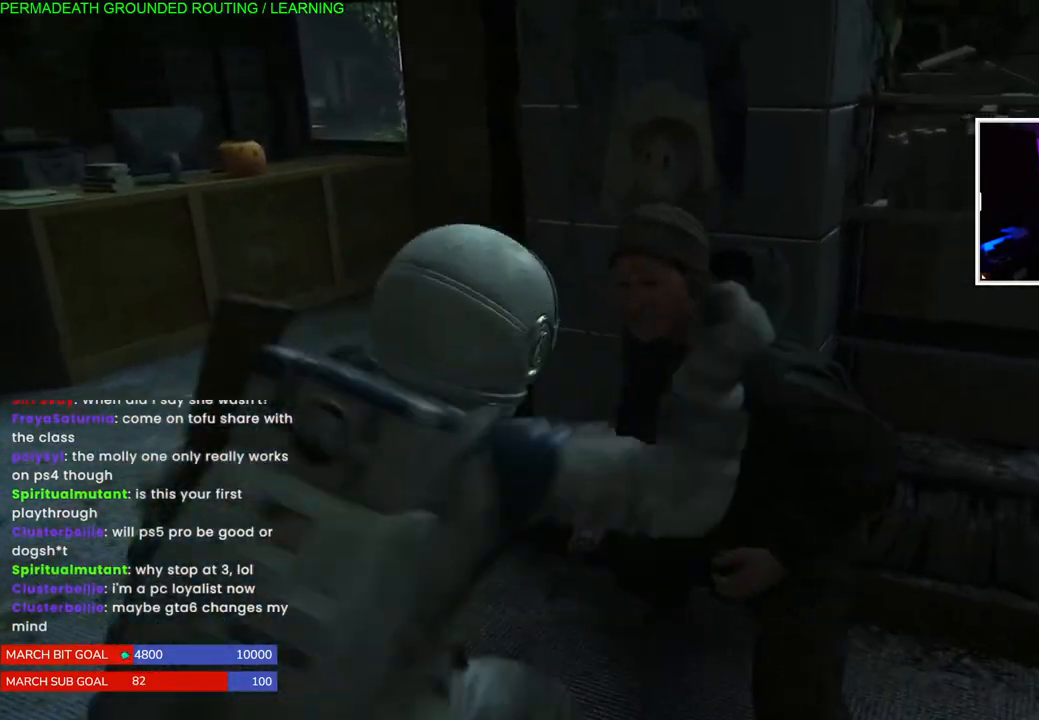
{"dt_ms": 500, "buttons": ["SQUARE"], "left_stick": "center", "right_stick": "center", "events": [[133, "SQUARE", "up"], [133, "left_stick", "down-left"], [200, "SQUARE", "down"], [267, "left_stick", "center"], [333, "SQUARE", "up"], [400, "SQUARE", "down"]]}
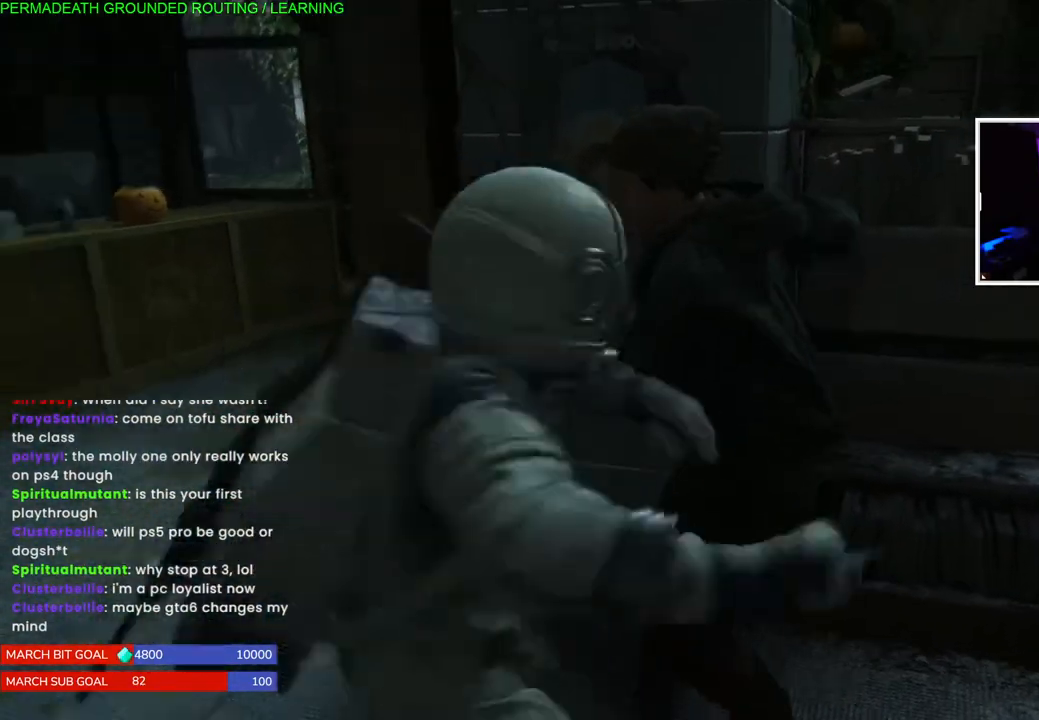
{"dt_ms": 500, "buttons": [], "left_stick": "center", "right_stick": "center", "events": [[33, "SQUARE", "up"], [100, "SQUARE", "down"], [233, "SQUARE", "up"], [317, "SQUARE", "down"], [467, "SQUARE", "up"]]}
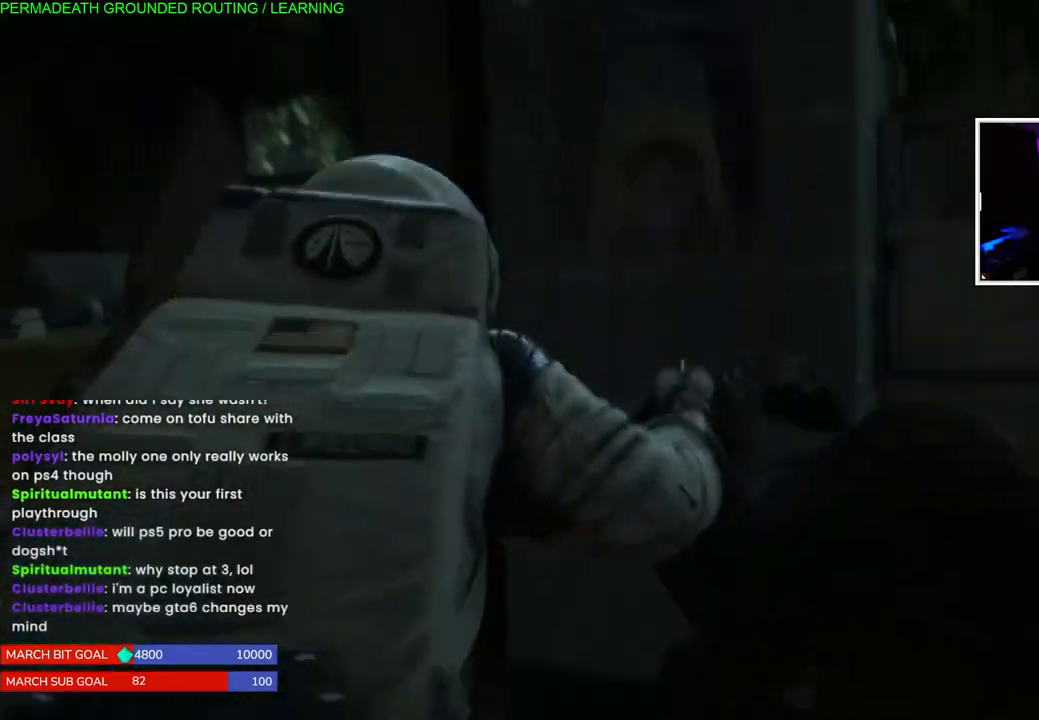
{"dt_ms": 500, "buttons": ["SQUARE"], "left_stick": "down-left", "right_stick": "center", "events": [[17, "SQUARE", "down"], [167, "SQUARE", "up"], [233, "SQUARE", "down"], [367, "SQUARE", "up"], [400, "left_stick", "down-left"], [450, "SQUARE", "down"]]}
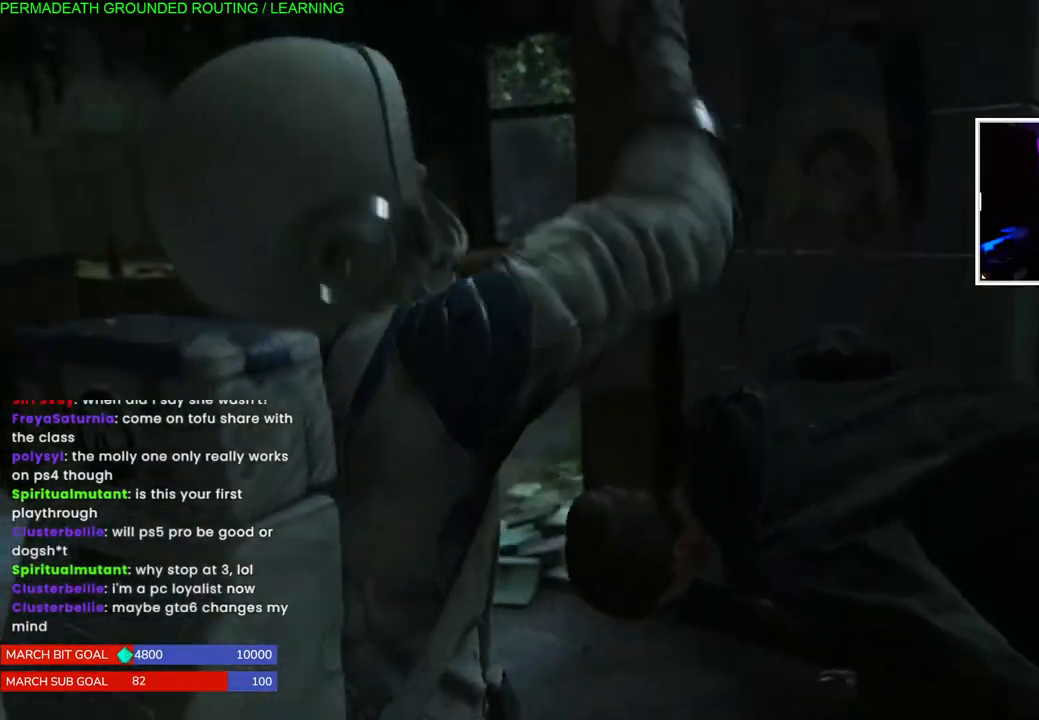
{"dt_ms": 500, "buttons": ["L1"], "left_stick": "down-left", "right_stick": "center", "events": [[83, "SQUARE", "up"], [167, "SQUARE", "down"], [217, "SQUARE", "up"], [283, "L1", "down"], [317, "left_stick", "left"], [500, "left_stick", "down-left"]]}
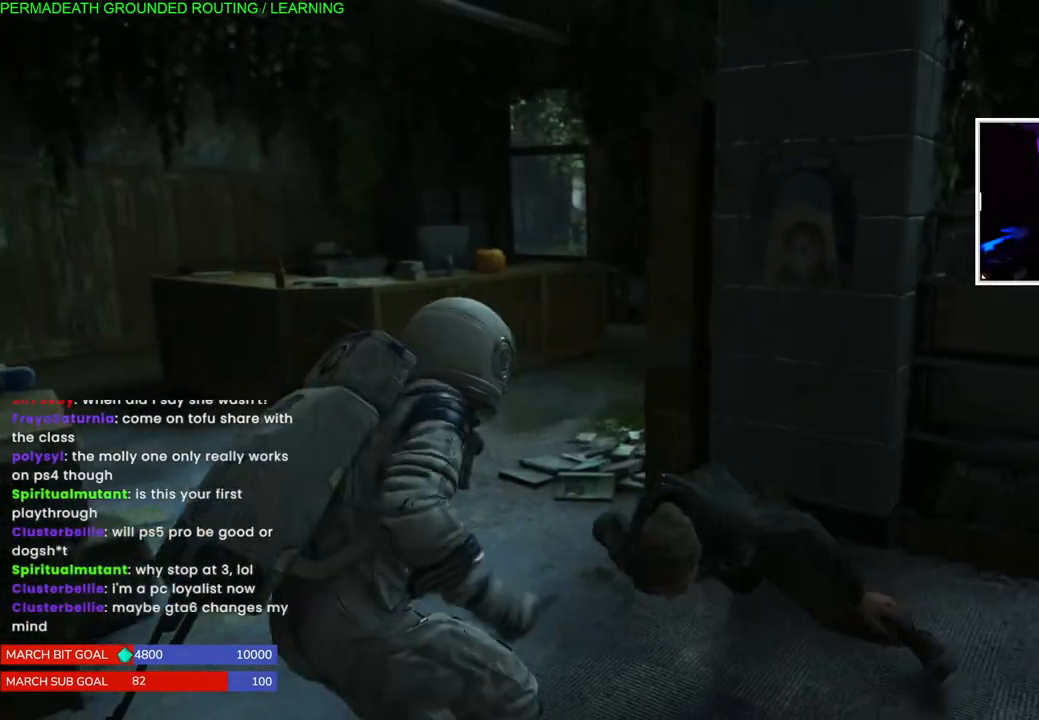
{"dt_ms": 500, "buttons": ["CIRCLE"], "left_stick": "left", "right_stick": "center", "events": [[33, "right_stick", "right"], [233, "left_stick", "left"], [367, "right_stick", "center"], [383, "L1", "up"], [450, "CIRCLE", "down"]]}
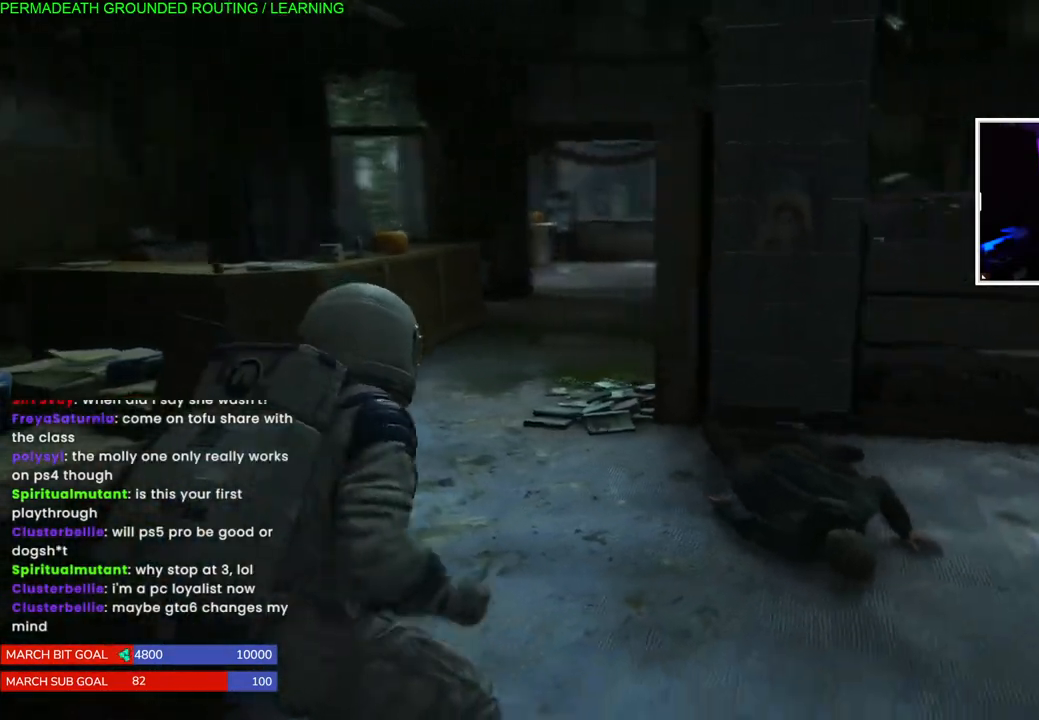
{"dt_ms": 500, "buttons": [], "left_stick": "left", "right_stick": "center", "events": [[383, "CIRCLE", "up"]]}
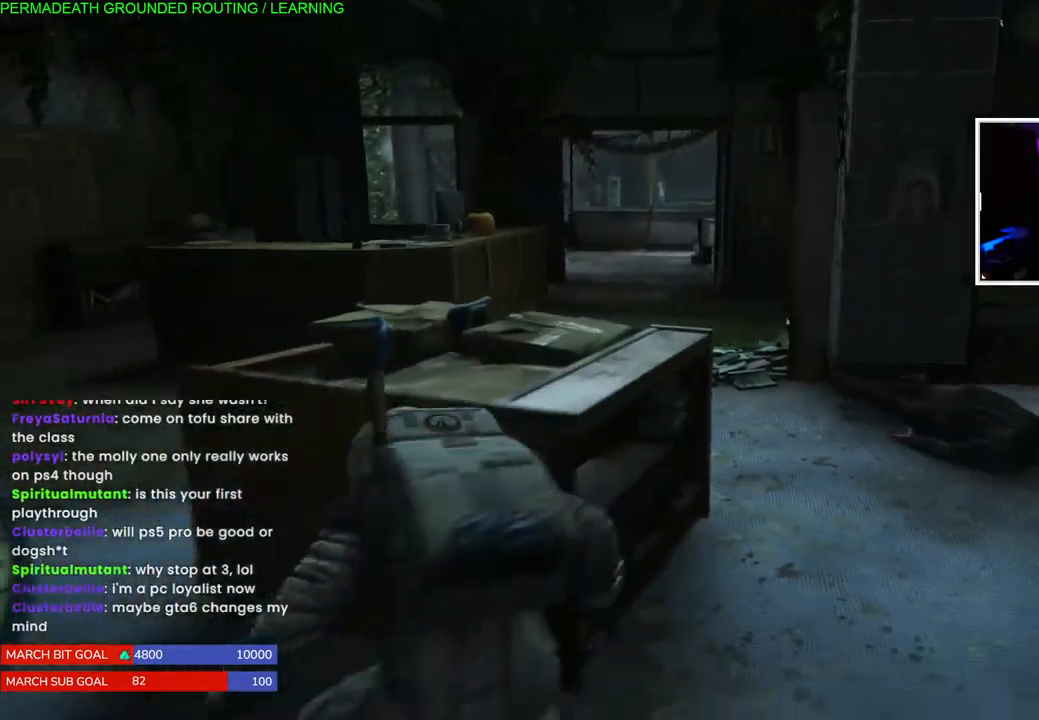
{"dt_ms": 500, "buttons": [], "left_stick": "up-left", "right_stick": "center", "events": [[33, "left_stick", "up-left"], [133, "right_stick", "up-right"], [200, "right_stick", "right"], [500, "right_stick", "center"]]}
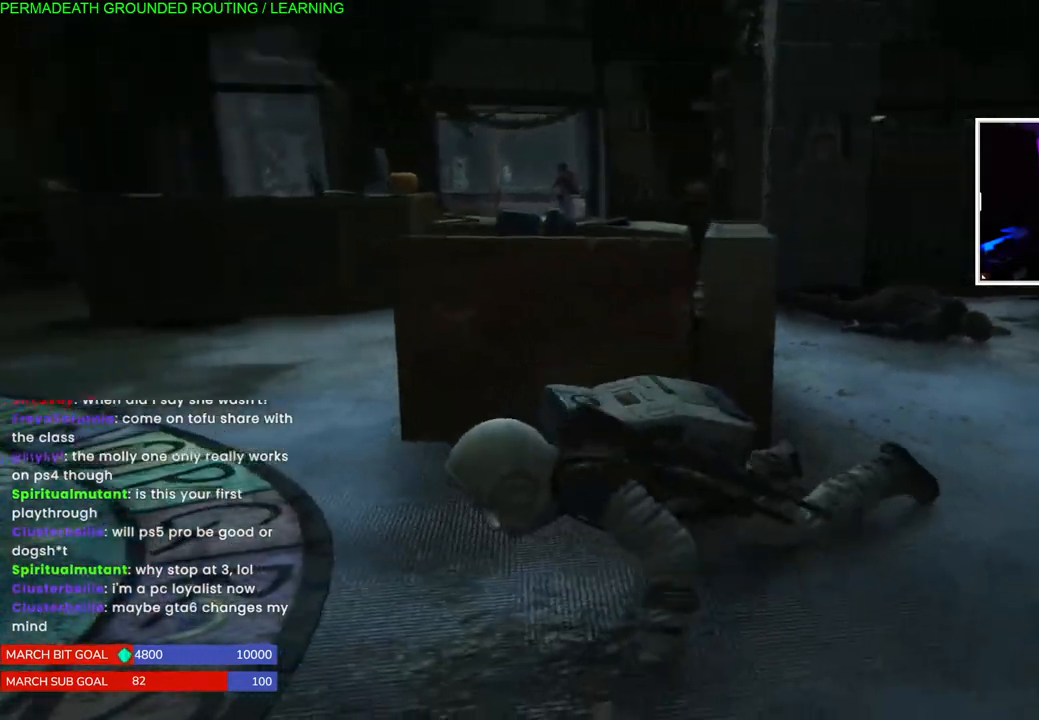
{"dt_ms": 500, "buttons": [], "left_stick": "up-left", "right_stick": "center", "events": []}
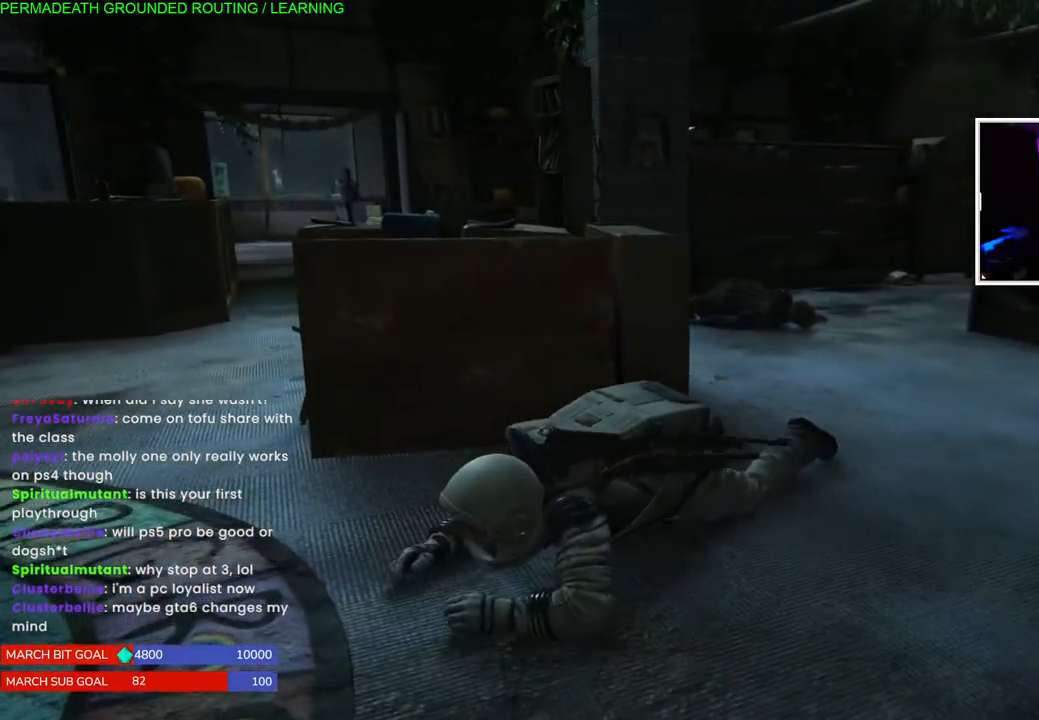
{"dt_ms": 500, "buttons": [], "left_stick": "up-left", "right_stick": "right", "events": [[417, "right_stick", "right"]]}
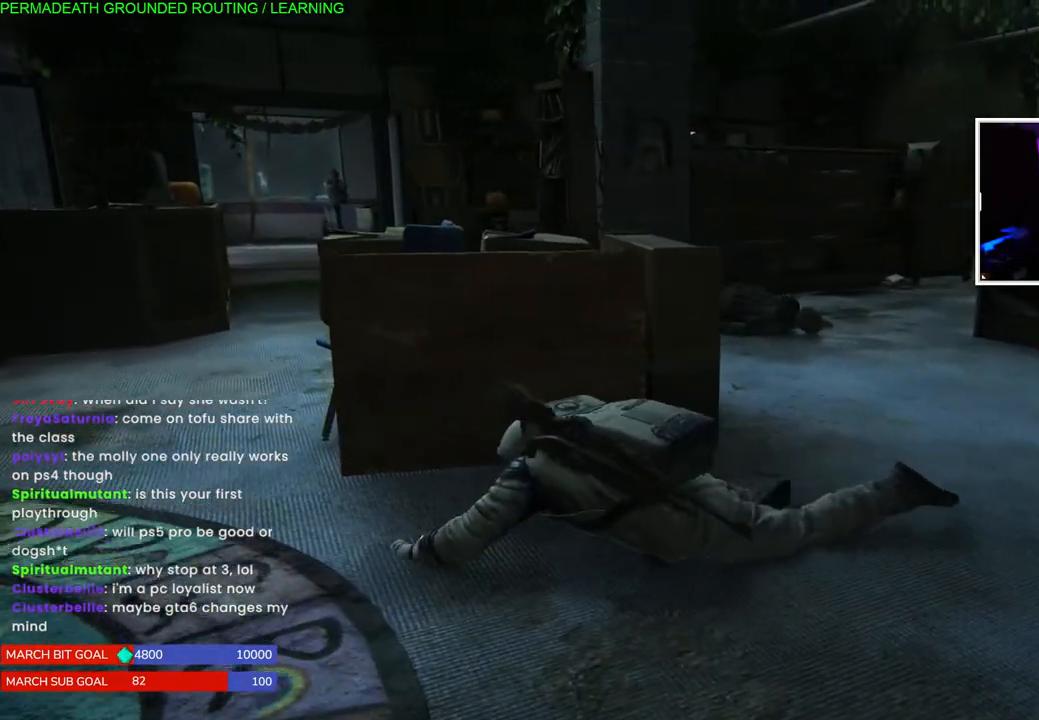
{"dt_ms": 500, "buttons": ["CIRCLE"], "left_stick": "up-left", "right_stick": "center", "events": [[67, "L1", "down"], [283, "right_stick", "center"], [417, "L1", "up"], [450, "CIRCLE", "down"]]}
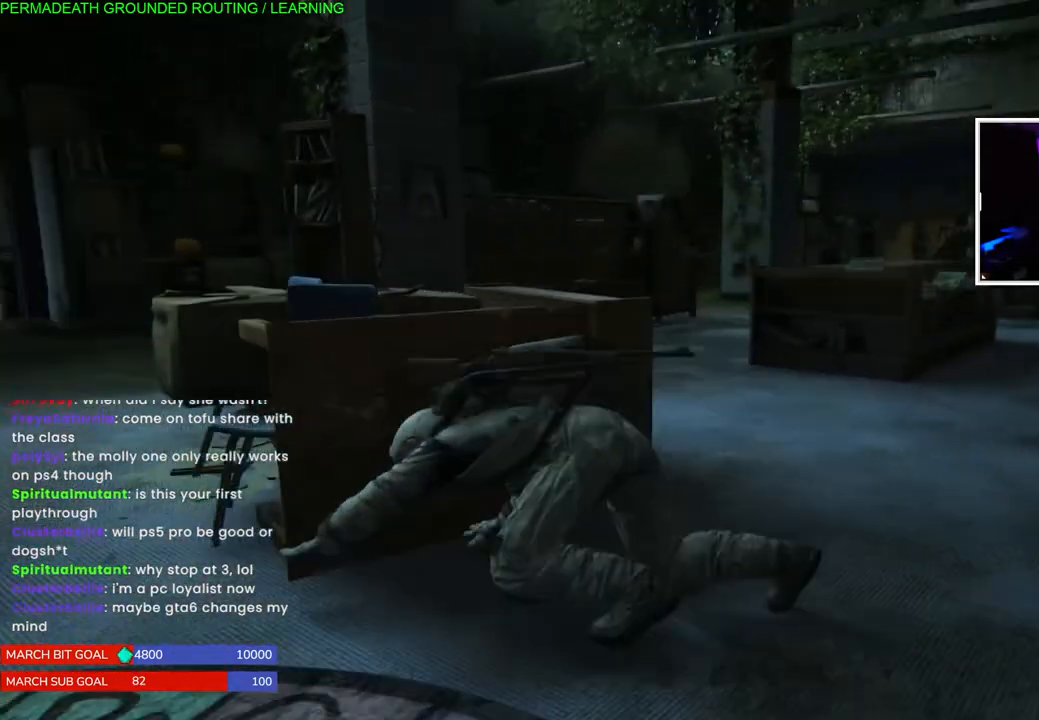
{"dt_ms": 1000, "buttons": [], "left_stick": "right", "right_stick": "center"}
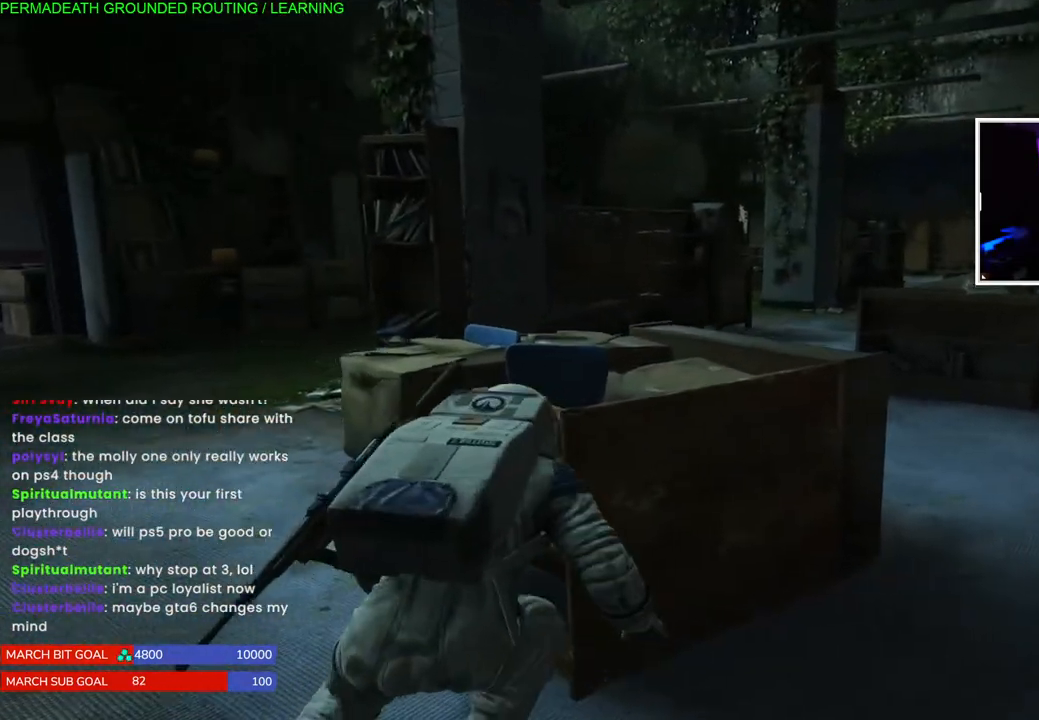
{"dt_ms": 500, "buttons": [], "left_stick": "up-right", "right_stick": "center", "events": [[183, "left_stick", "up-right"], [383, "right_stick", "down-left"], [500, "right_stick", "center"]]}
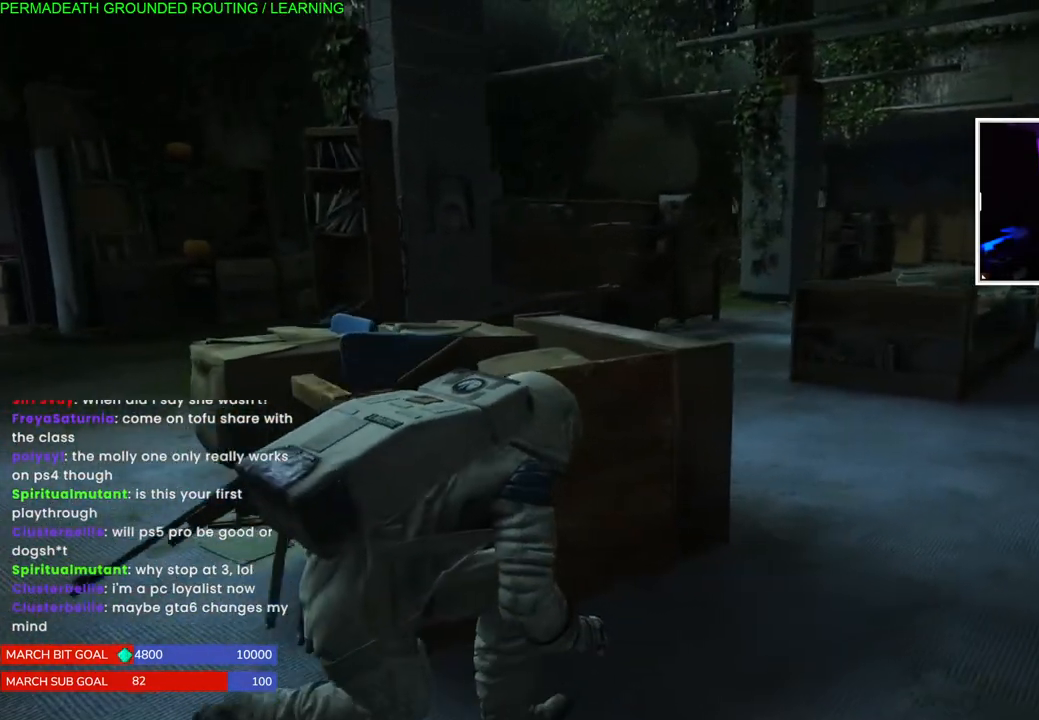
{"dt_ms": 500, "buttons": [], "left_stick": "up-left", "right_stick": "right", "events": [[17, "left_stick", "center"], [100, "left_stick", "up-left"], [367, "right_stick", "right"]]}
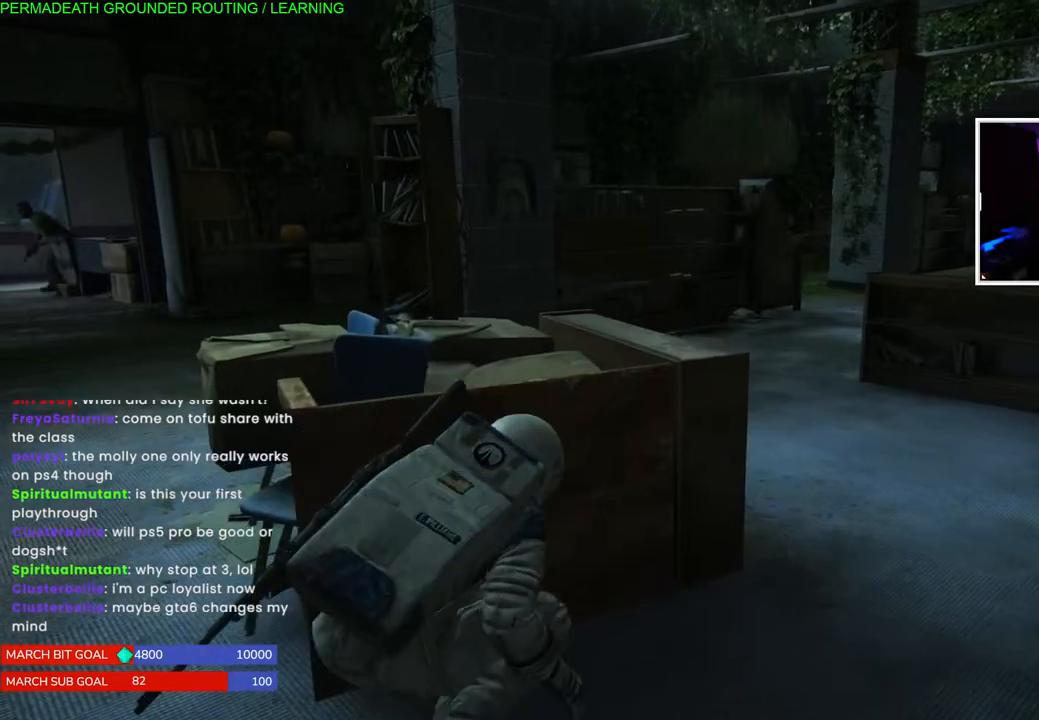
{"dt_ms": 500, "buttons": [], "left_stick": "up-left", "right_stick": "left", "events": [[50, "right_stick", "center"], [267, "DPAD_LEFT", "down"], [350, "DPAD_LEFT", "up"], [417, "right_stick", "left"]]}
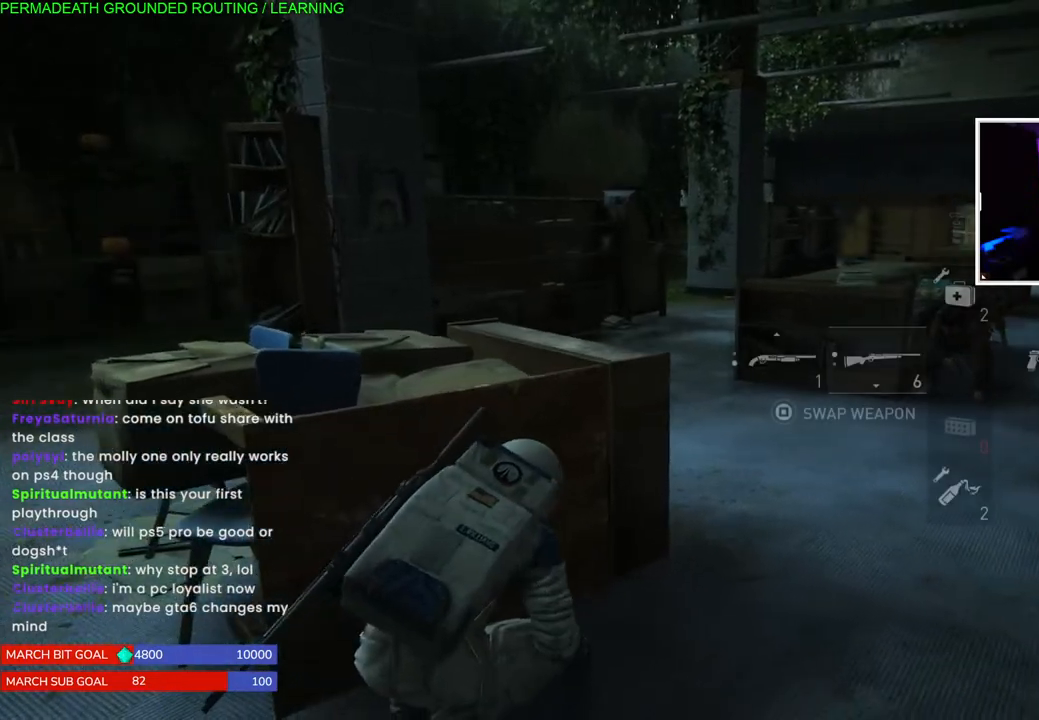
{"dt_ms": 500, "buttons": [], "left_stick": "up-left", "right_stick": "center", "events": [[317, "right_stick", "center"]]}
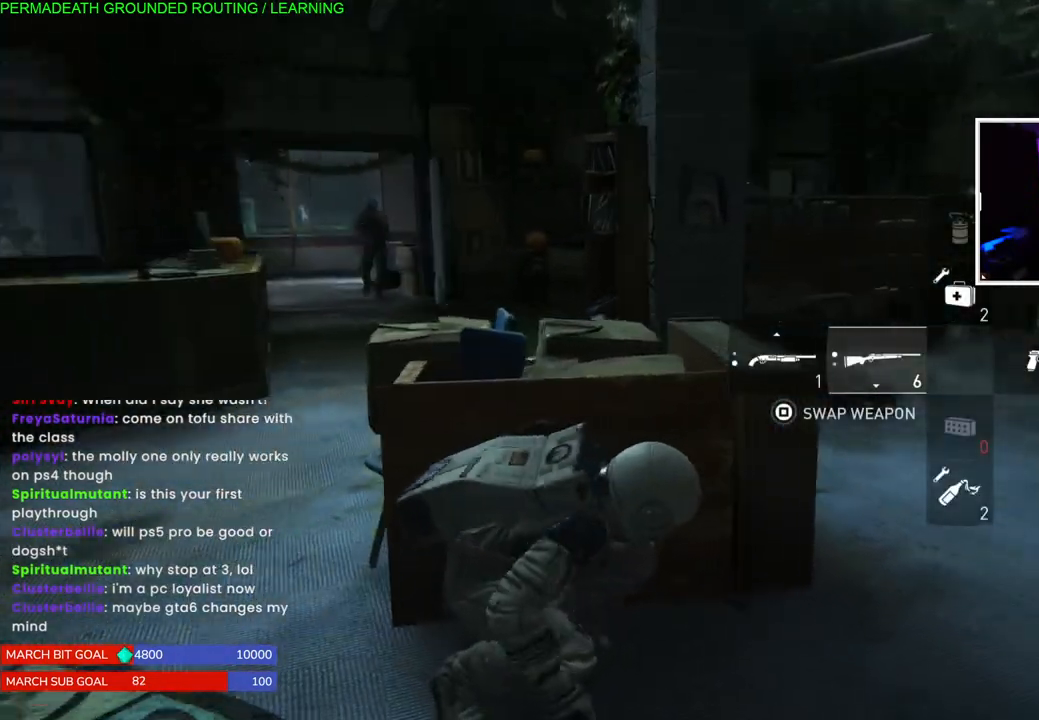
{"dt_ms": 500, "buttons": [], "left_stick": "up-left", "right_stick": "center", "events": [[350, "DPAD_DOWN", "down"], [450, "DPAD_DOWN", "up"]]}
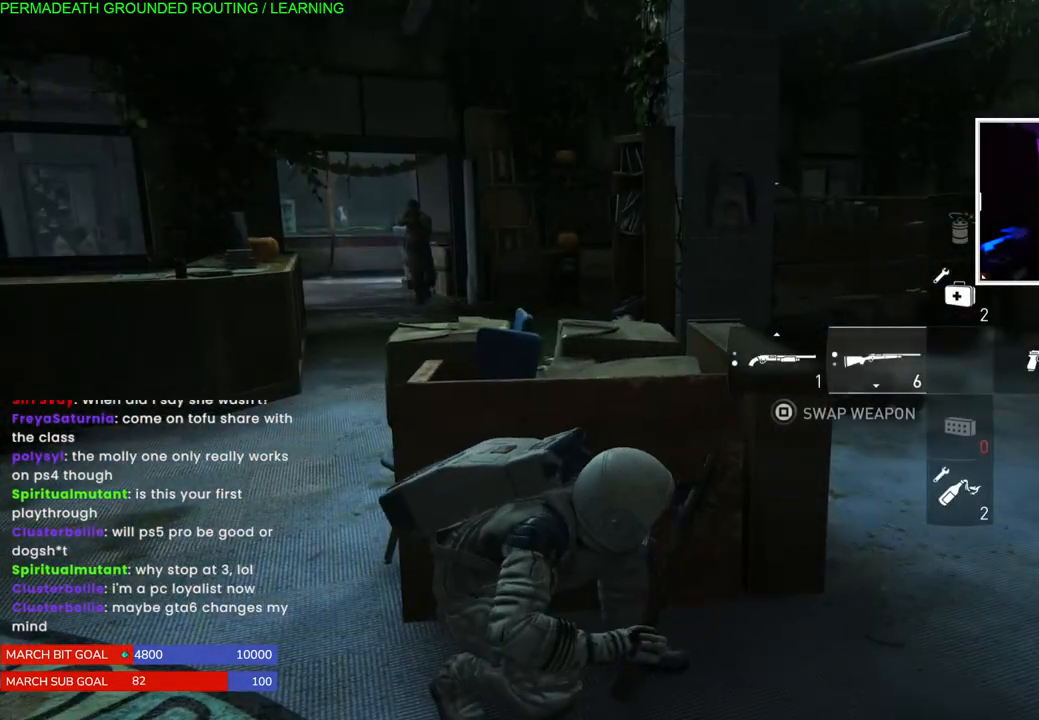
{"dt_ms": 500, "buttons": [], "left_stick": "up-left", "right_stick": "center", "events": [[33, "DPAD_DOWN", "down"], [50, "right_stick", "left"], [100, "DPAD_DOWN", "up"], [233, "right_stick", "center"]]}
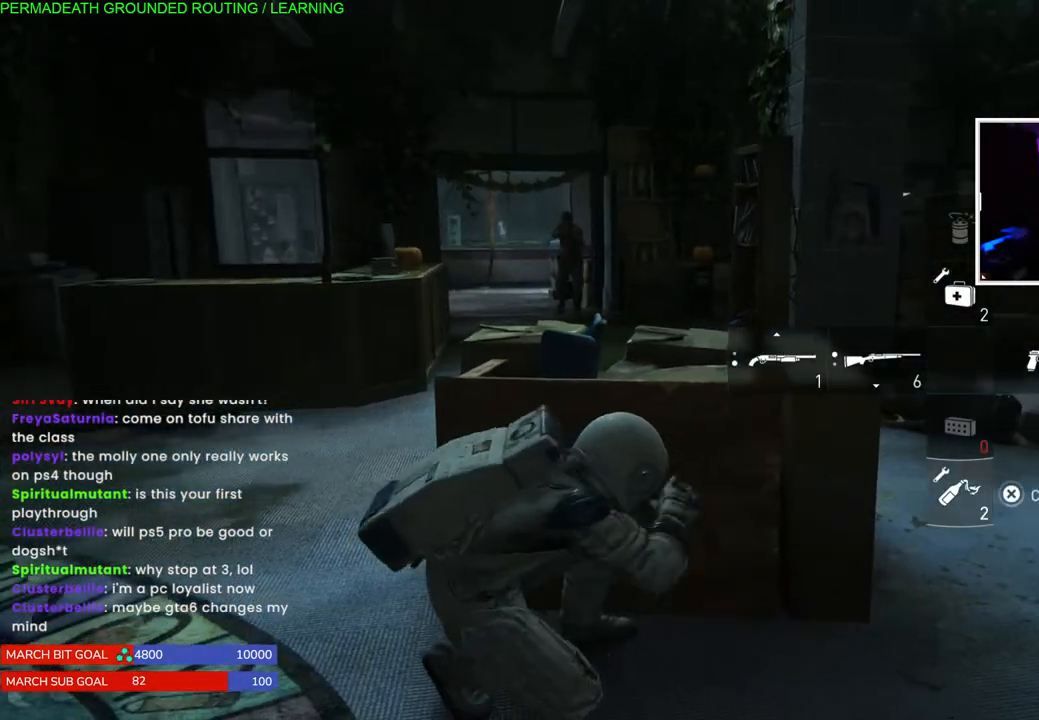
{"dt_ms": 500, "buttons": [], "left_stick": "up-left", "right_stick": "center", "events": []}
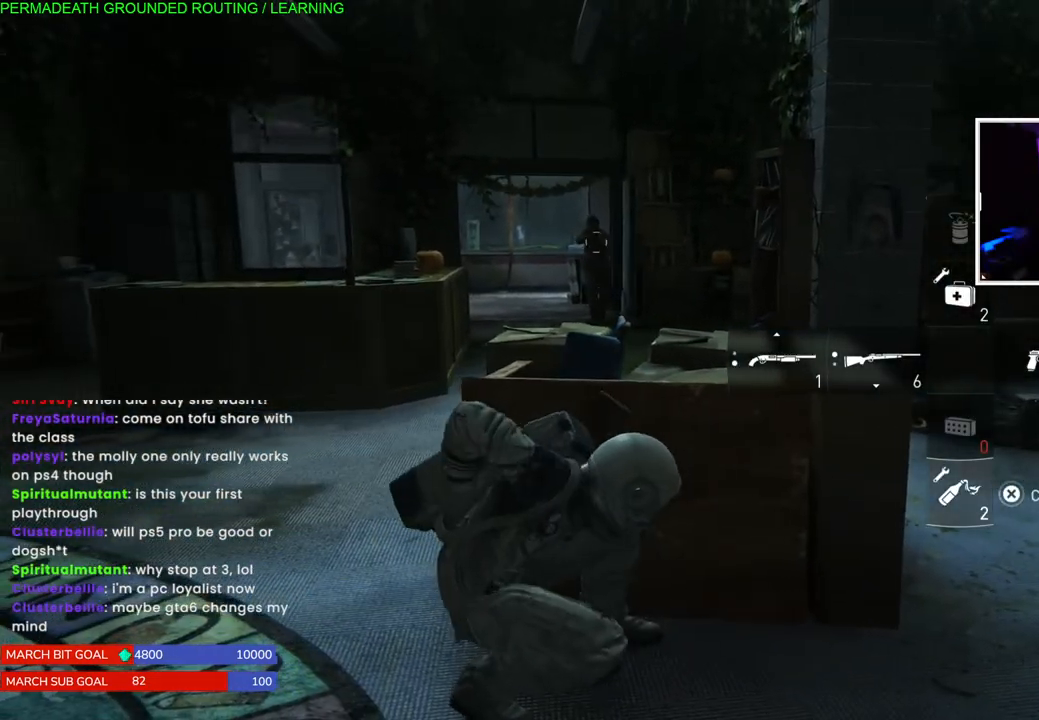
{"dt_ms": 500, "buttons": [], "left_stick": "up-left", "right_stick": "center", "events": [[283, "R2", "down"], [400, "R2", "up"]]}
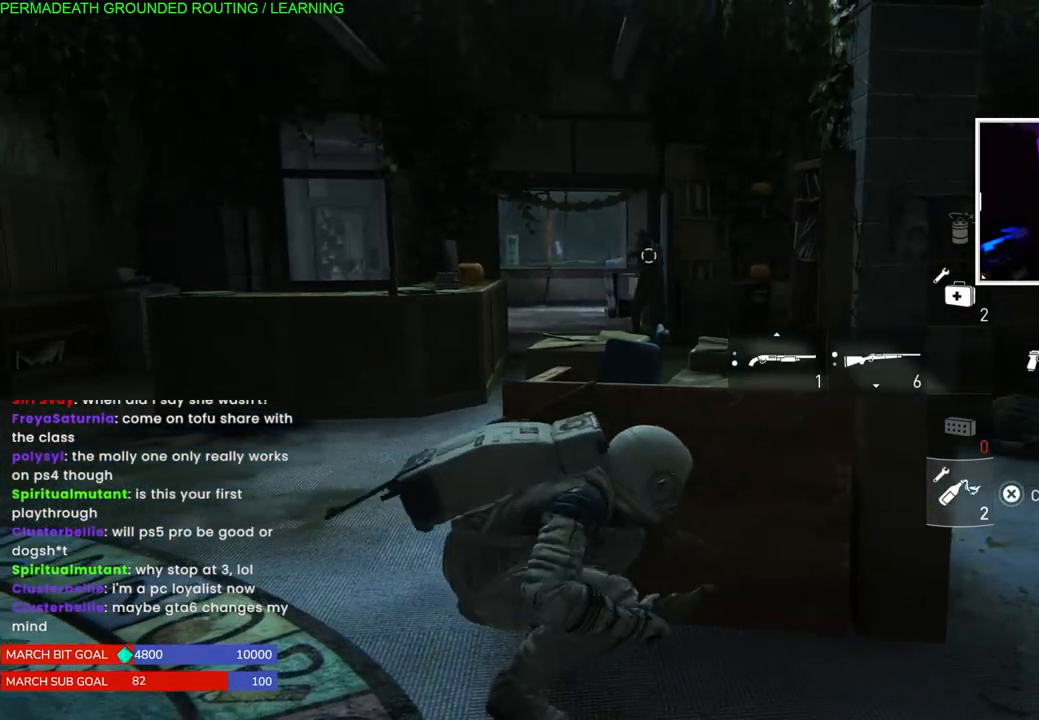
{"dt_ms": 500, "buttons": ["R2"], "left_stick": "up-left", "right_stick": "center", "events": [[317, "R2", "down"], [383, "R2", "up"], [433, "R2", "down"]]}
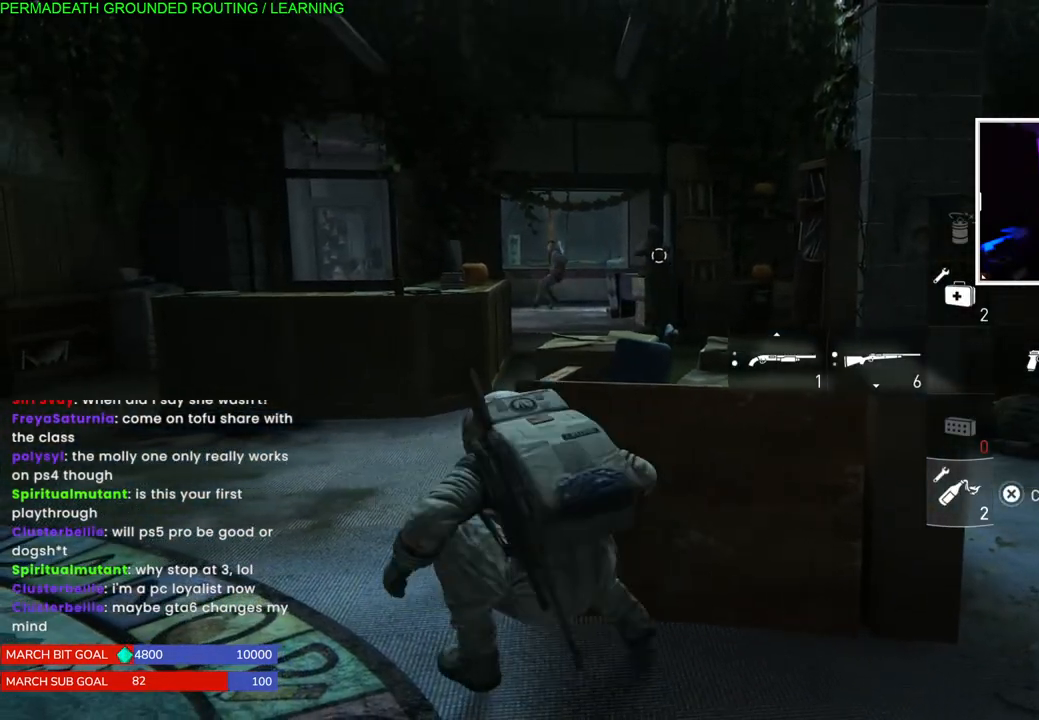
{"dt_ms": 1000, "buttons": [], "left_stick": "center", "right_stick": "center"}